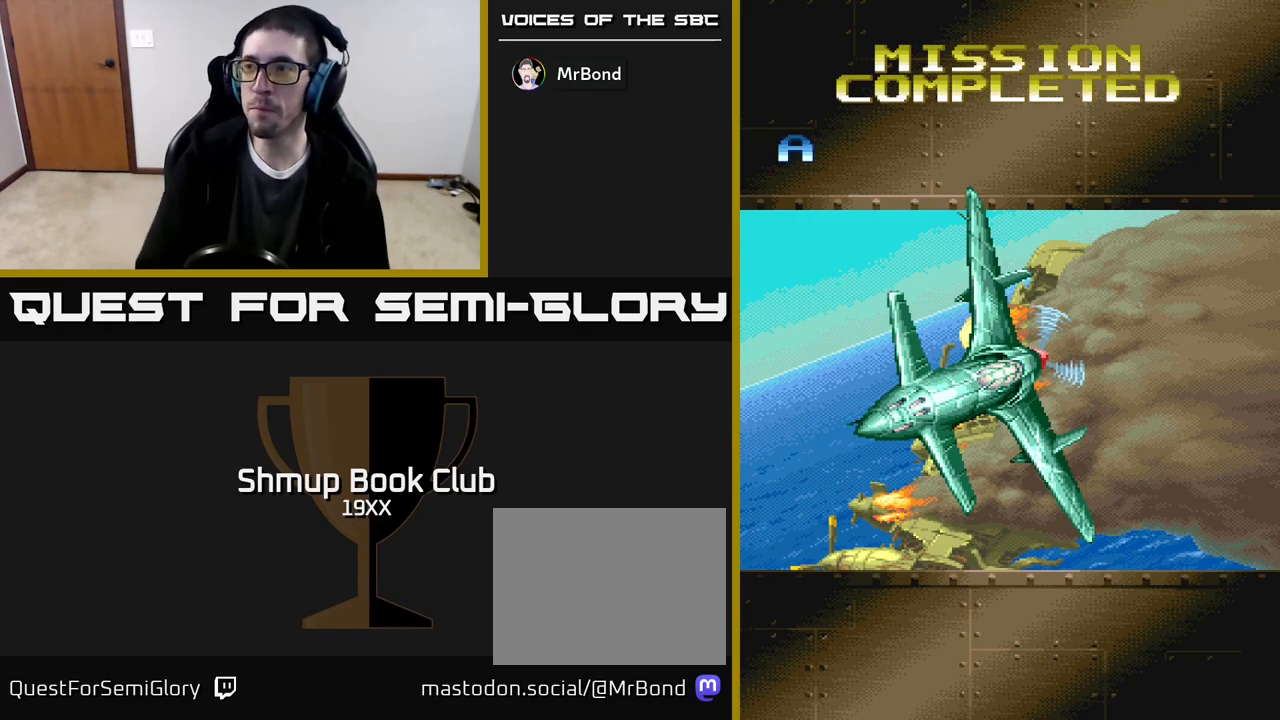
Gameplay with a controller (Xbox layout); each line is a JSON object with the inputs held at the frame after it. "events" lists button and stick changes between this image and that frame as [ms after this image, input, new state], when the widget could be followed in between. Not read: left_stick right_stick.
{"buttons": ["R2"], "events": [[500, "R2", "down"]]}
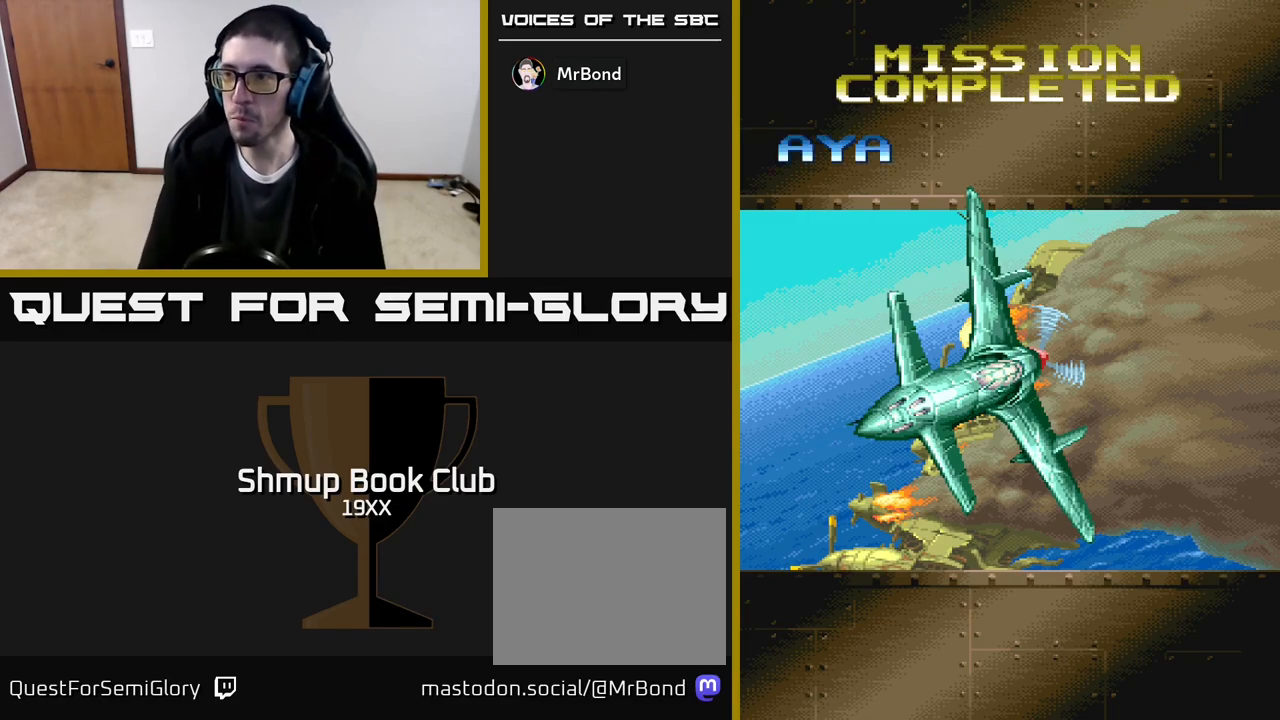
{"buttons": ["R2"], "events": []}
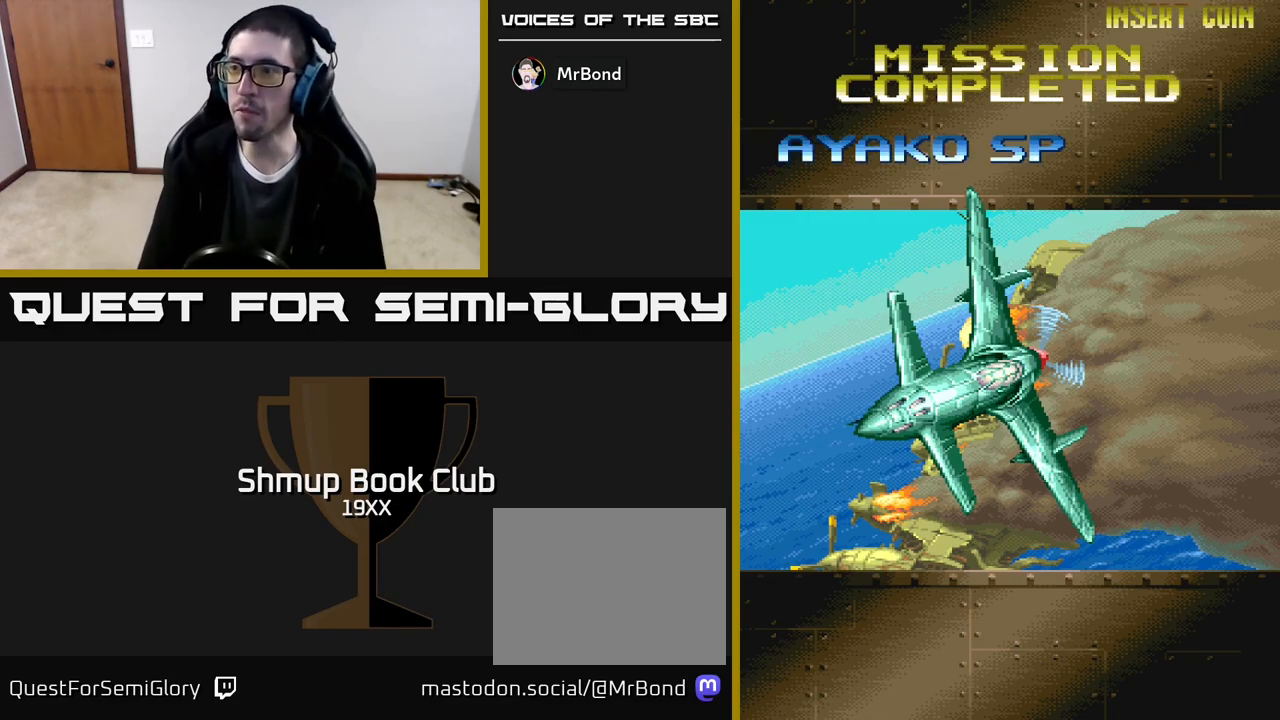
{"buttons": ["R2"], "events": []}
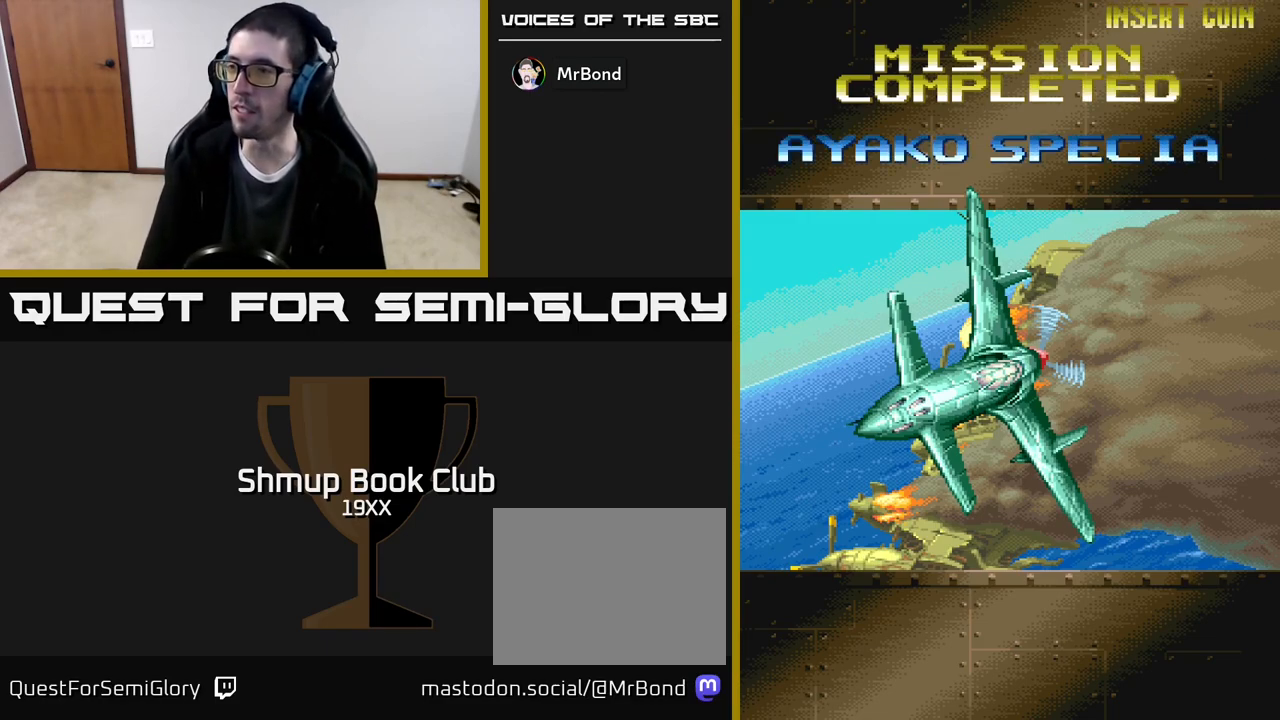
{"buttons": [], "events": [[383, "R2", "up"]]}
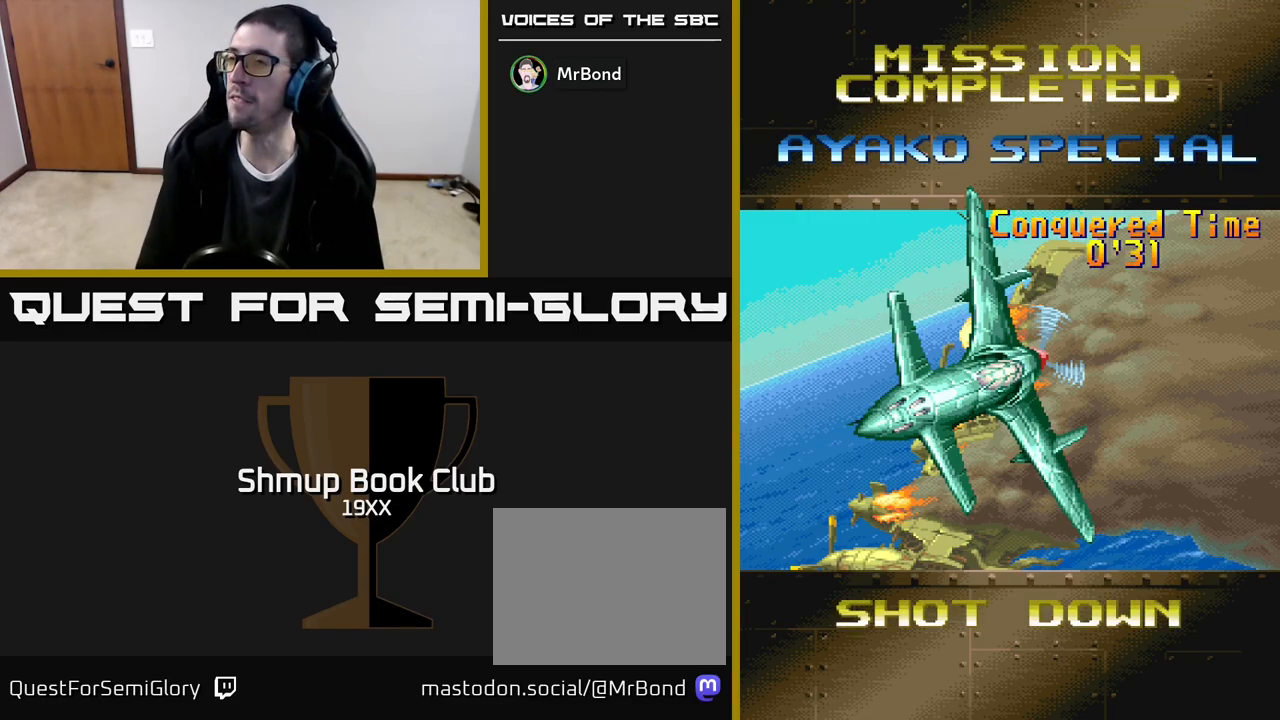
{"buttons": [], "events": []}
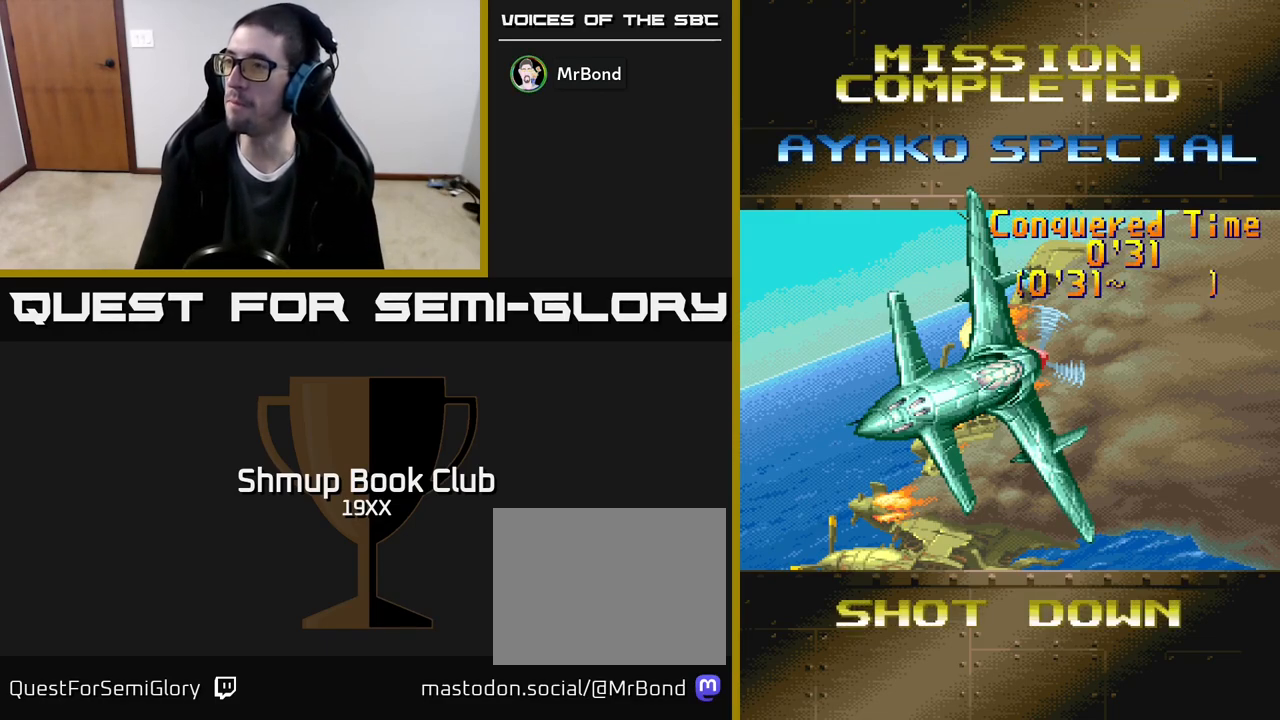
{"buttons": [], "events": []}
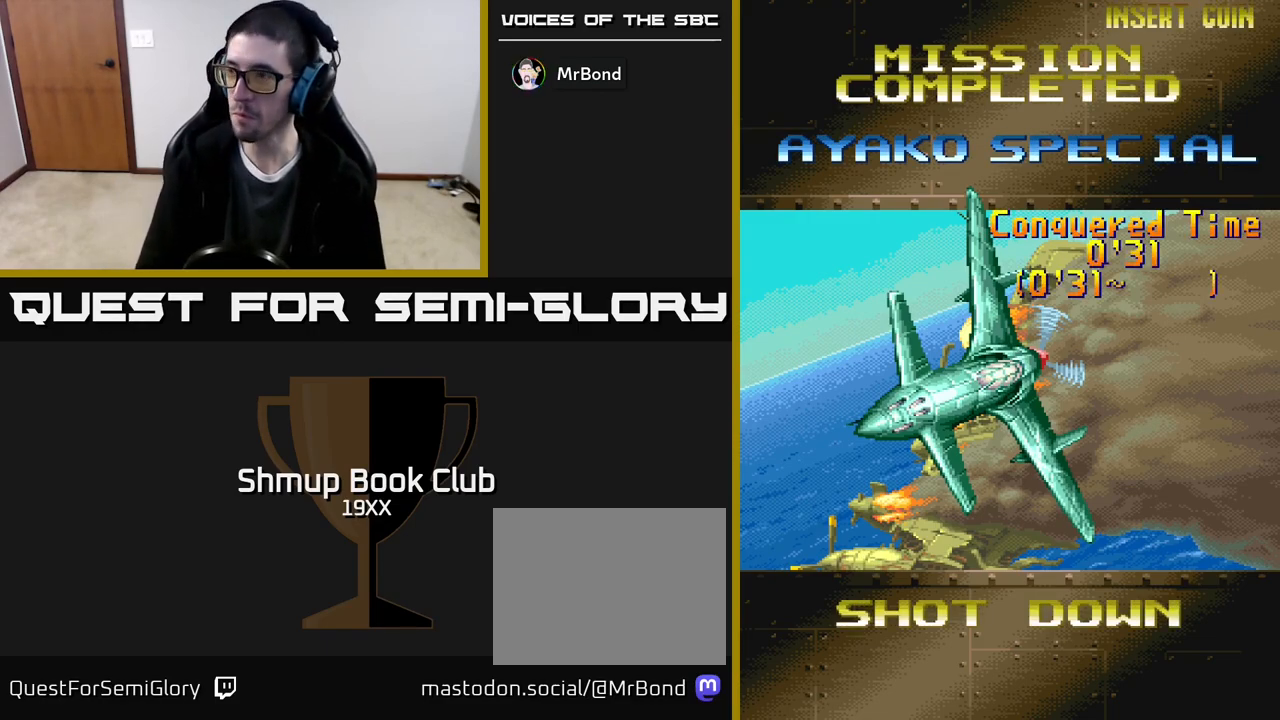
{"buttons": [], "events": []}
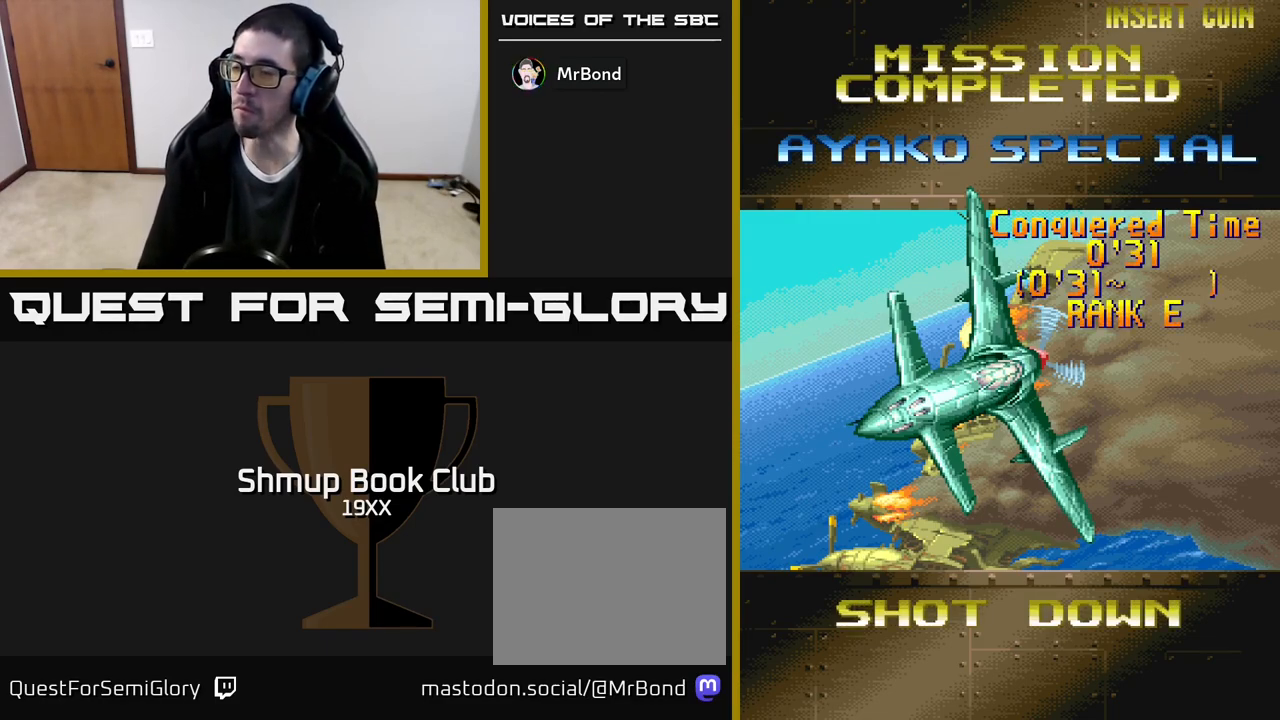
{"buttons": [], "events": []}
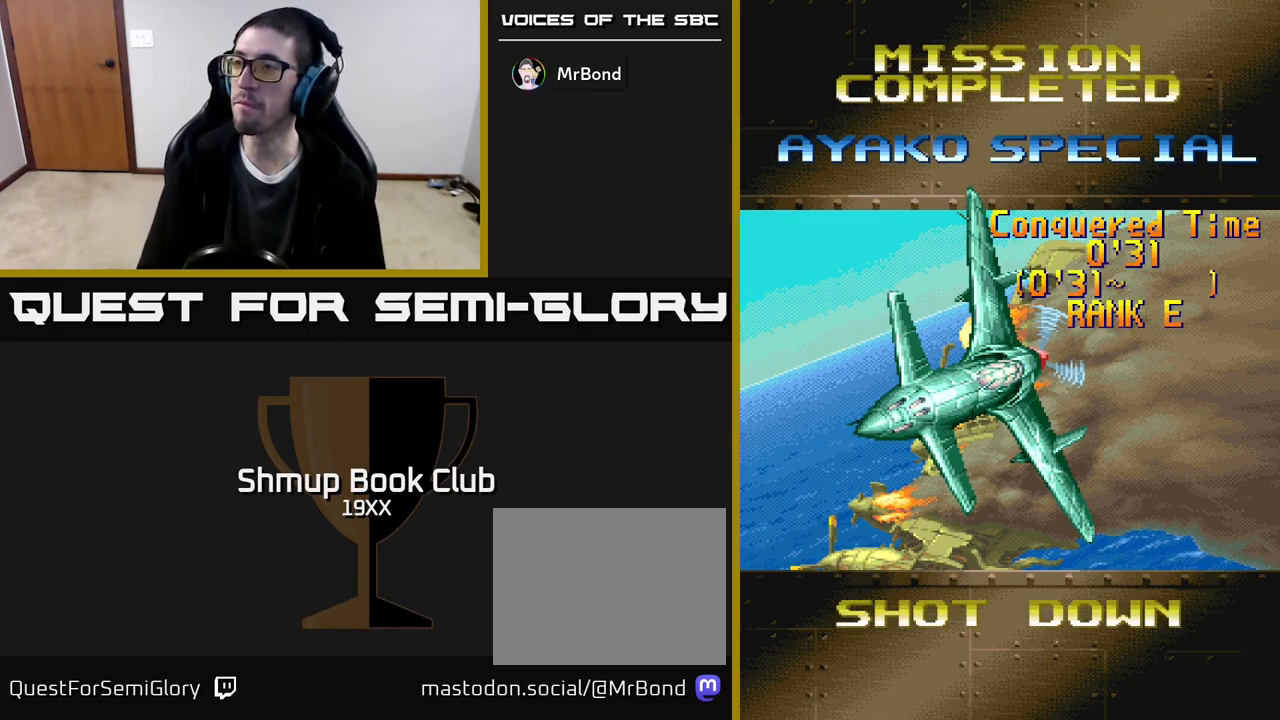
{"buttons": [], "events": []}
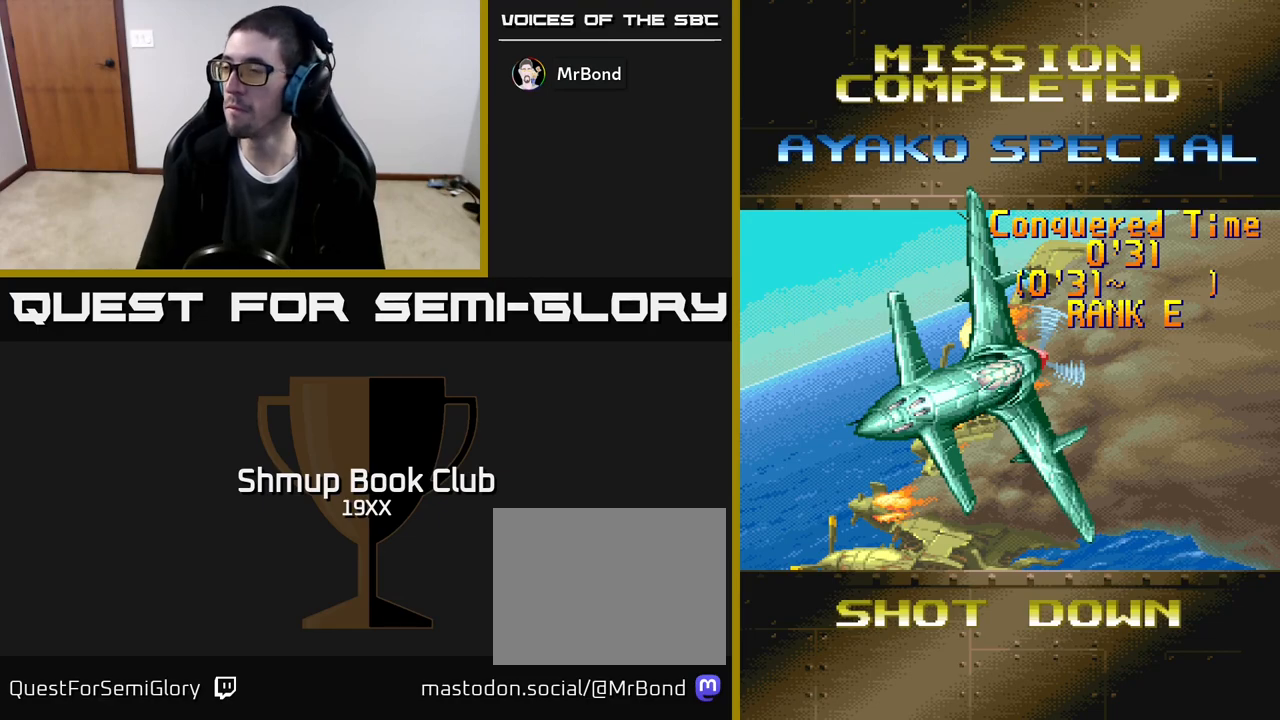
{"buttons": ["R2"], "events": [[317, "R2", "down"]]}
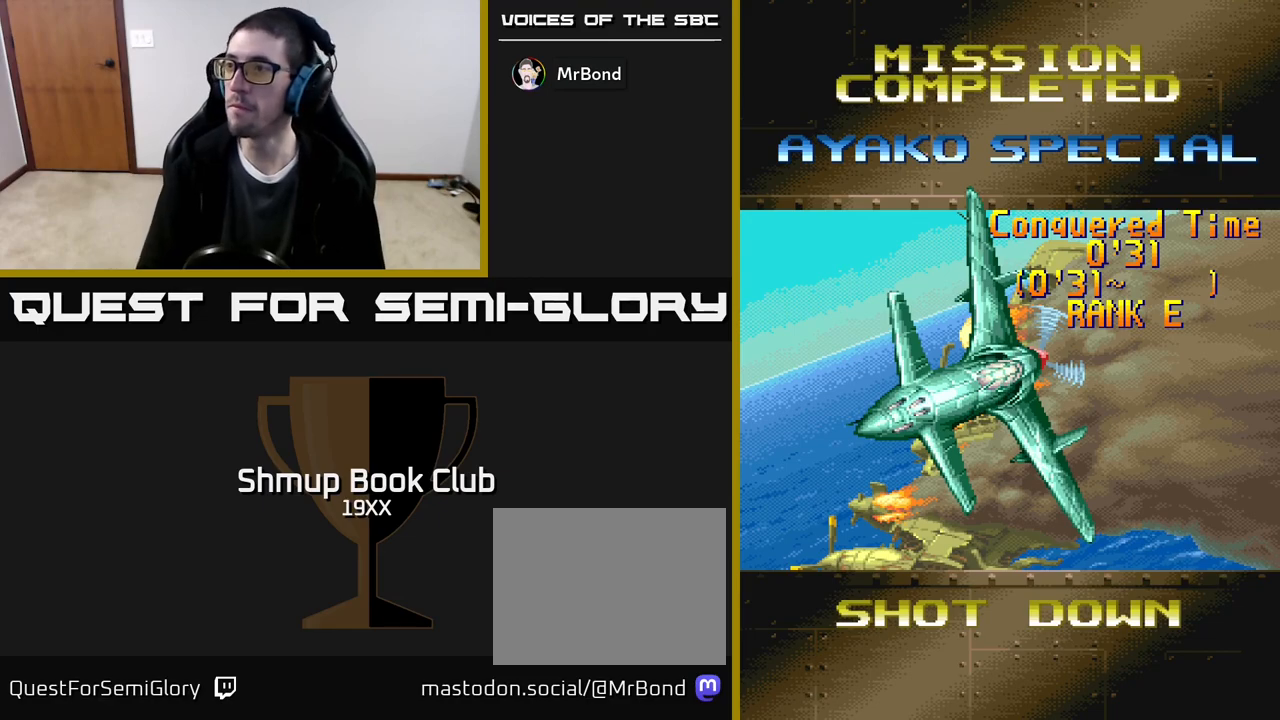
{"buttons": ["R2"], "events": []}
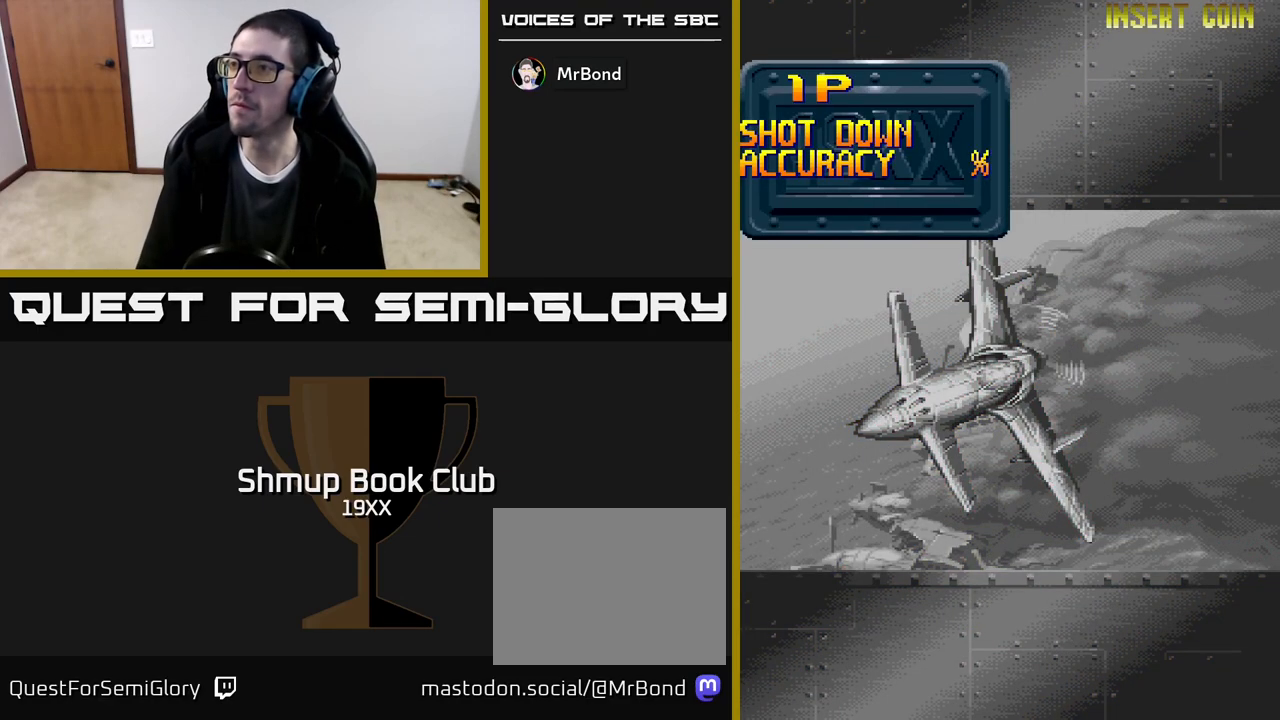
{"buttons": [], "events": [[300, "R2", "up"]]}
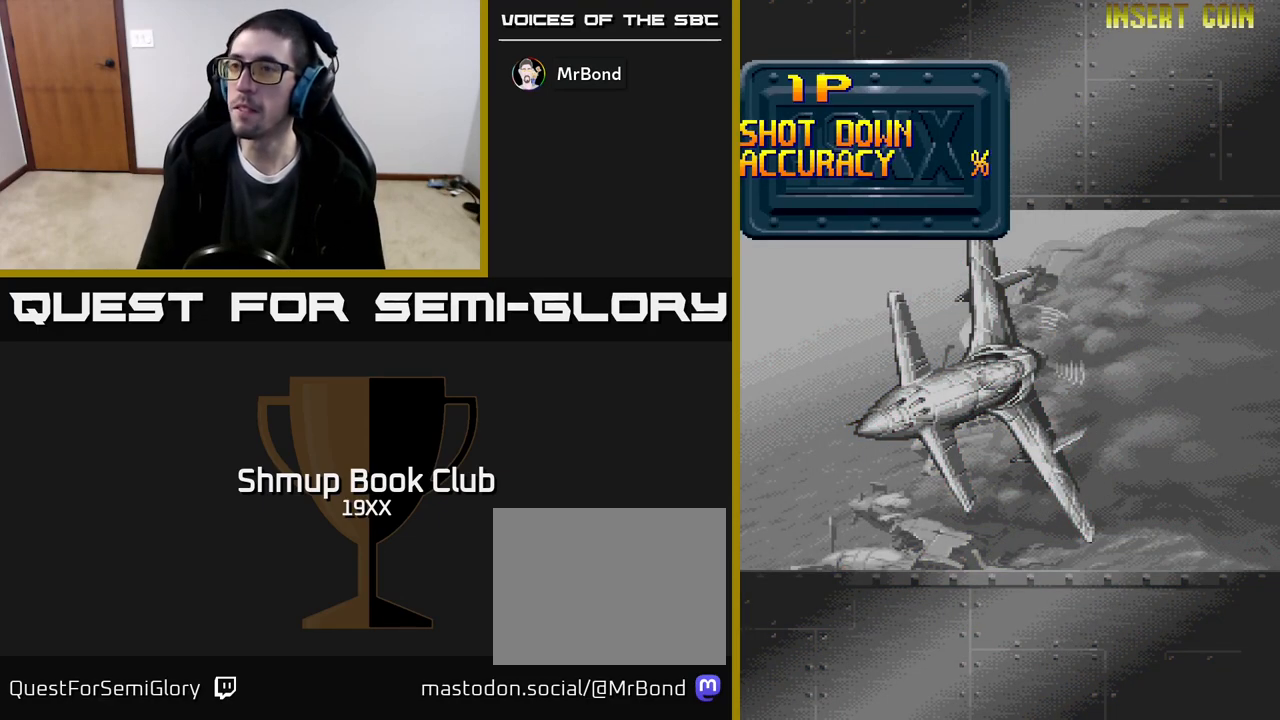
{"buttons": [], "events": []}
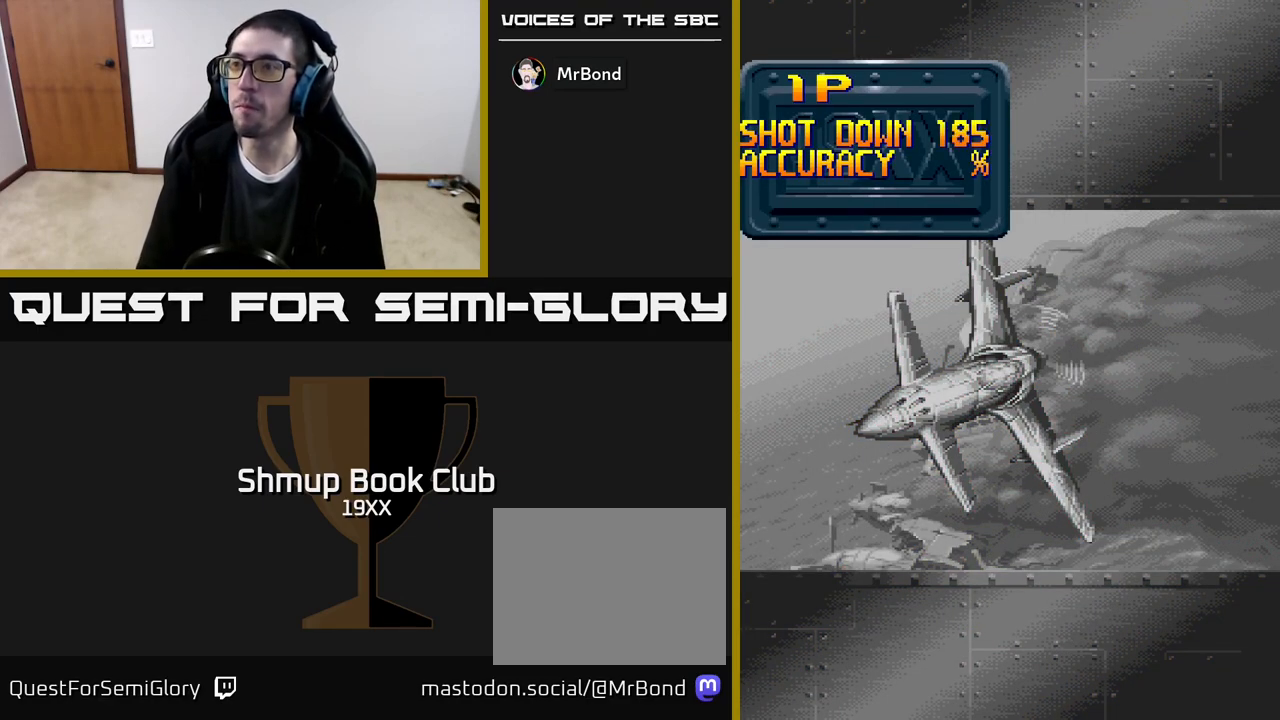
{"buttons": [], "events": []}
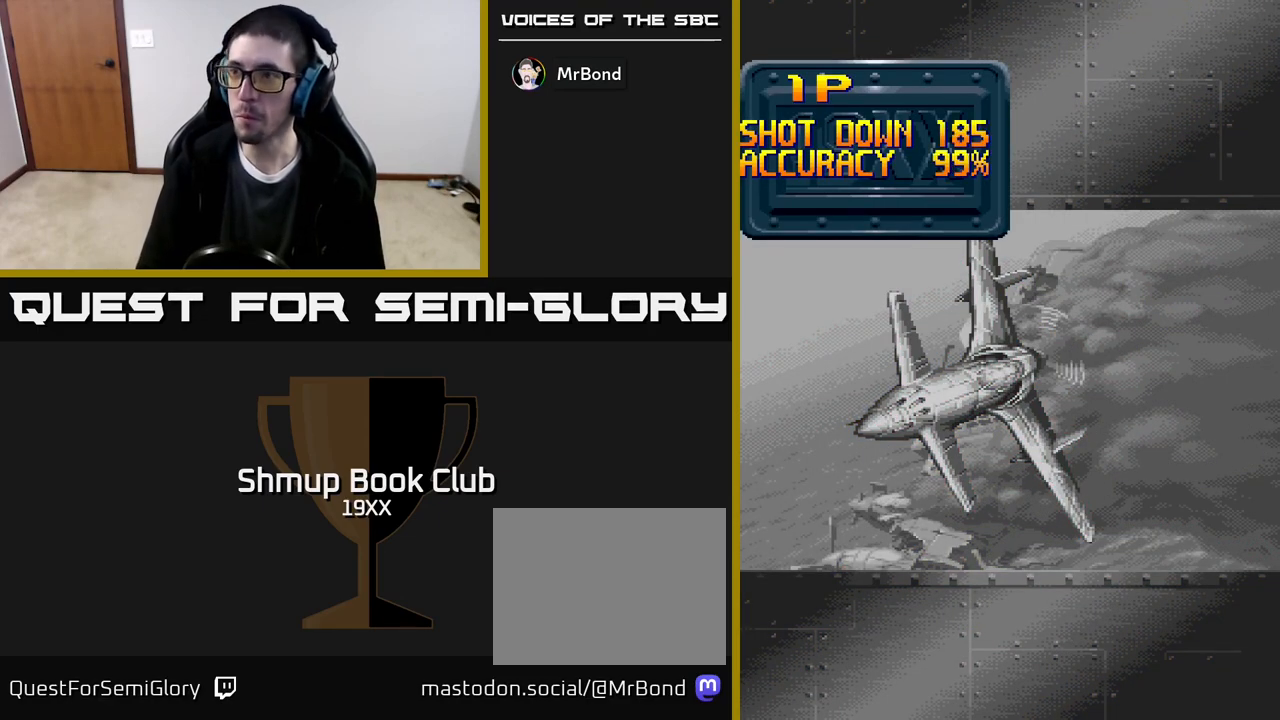
{"buttons": [], "events": []}
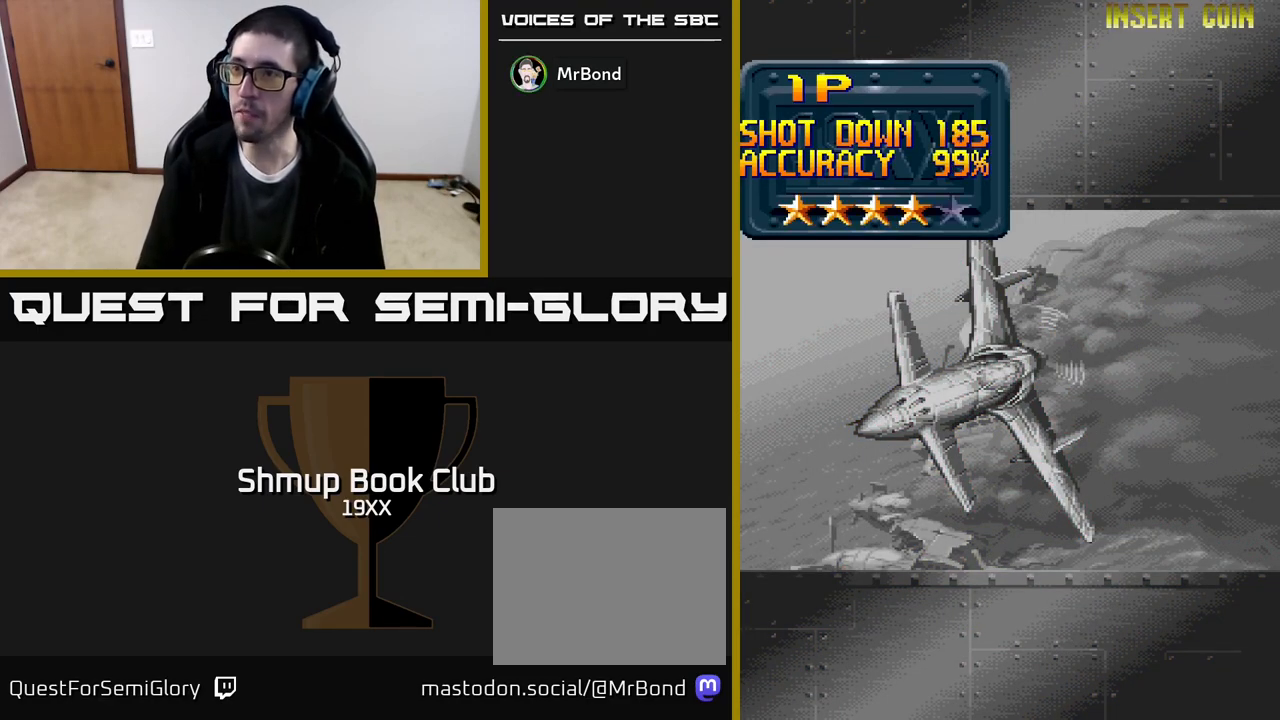
{"buttons": [], "events": []}
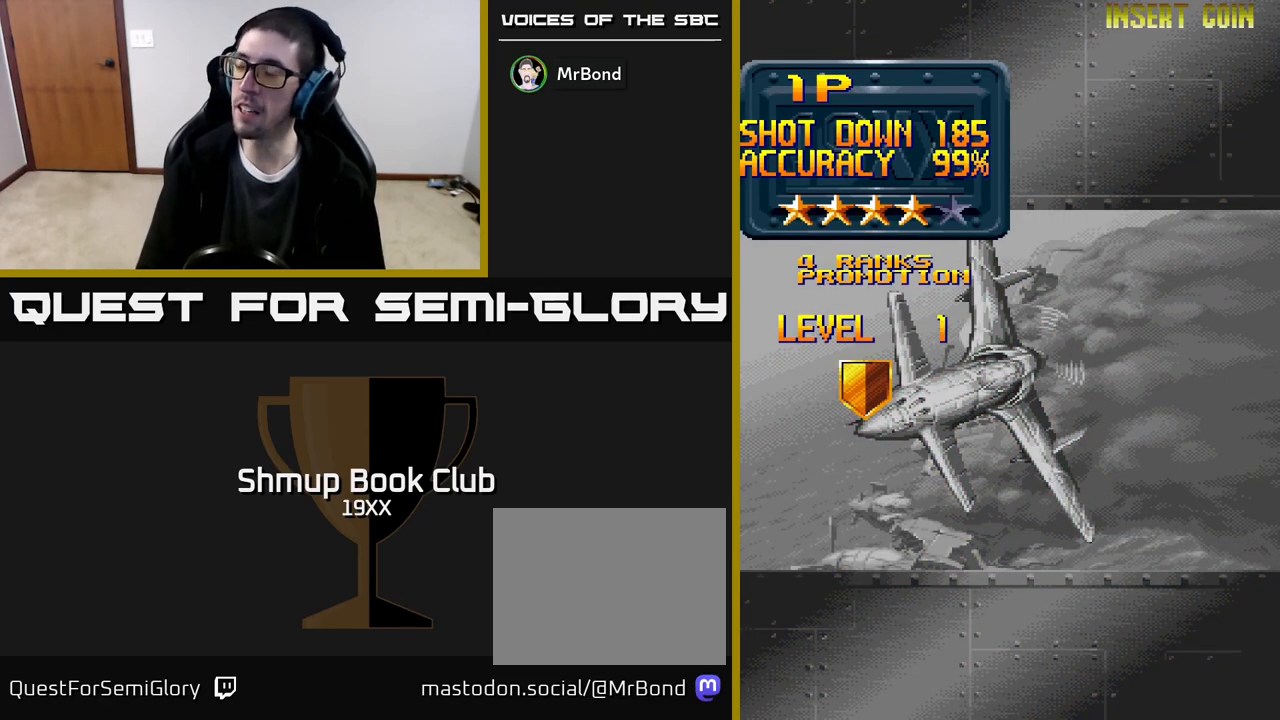
{"buttons": [], "events": []}
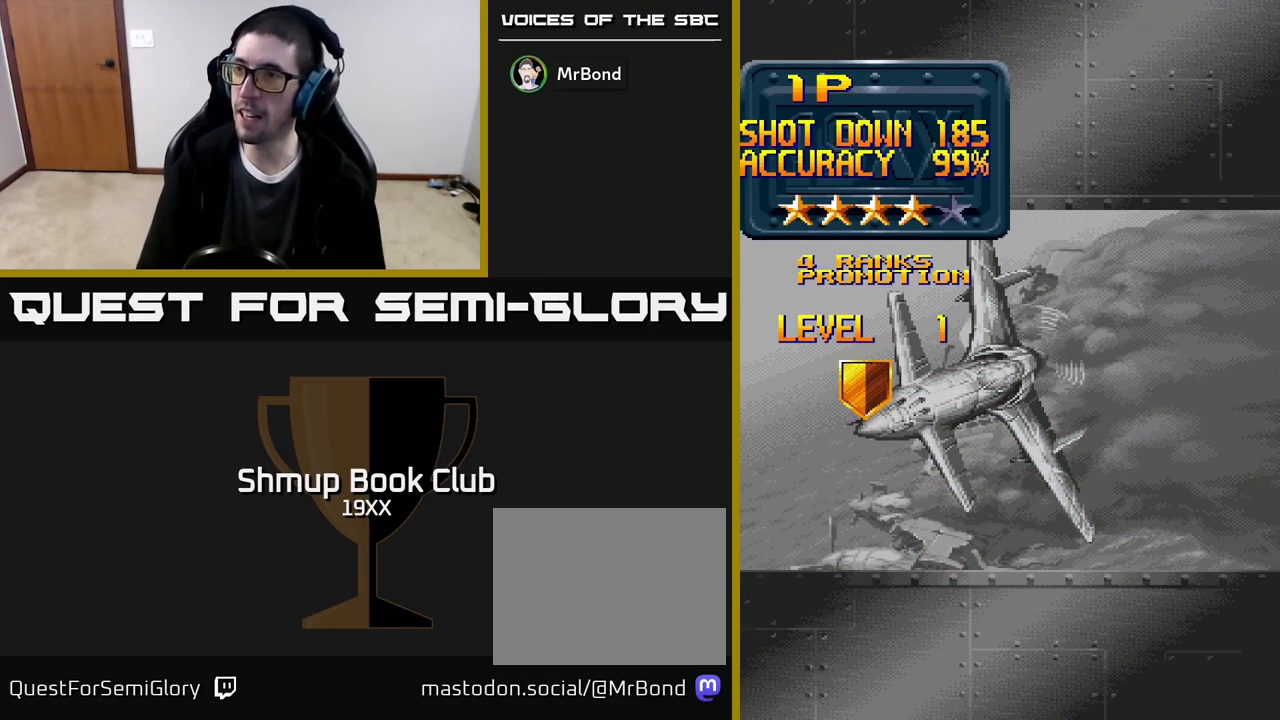
{"buttons": [], "events": []}
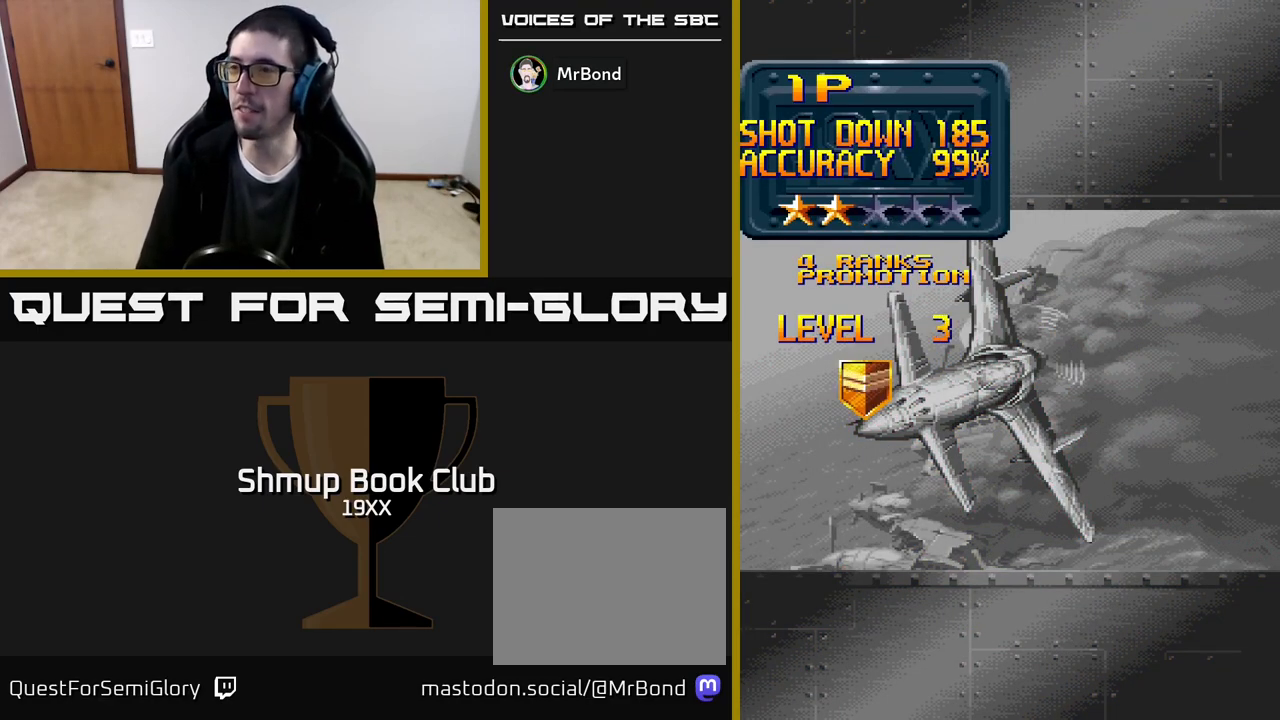
{"buttons": ["R2"], "events": [[200, "R2", "down"]]}
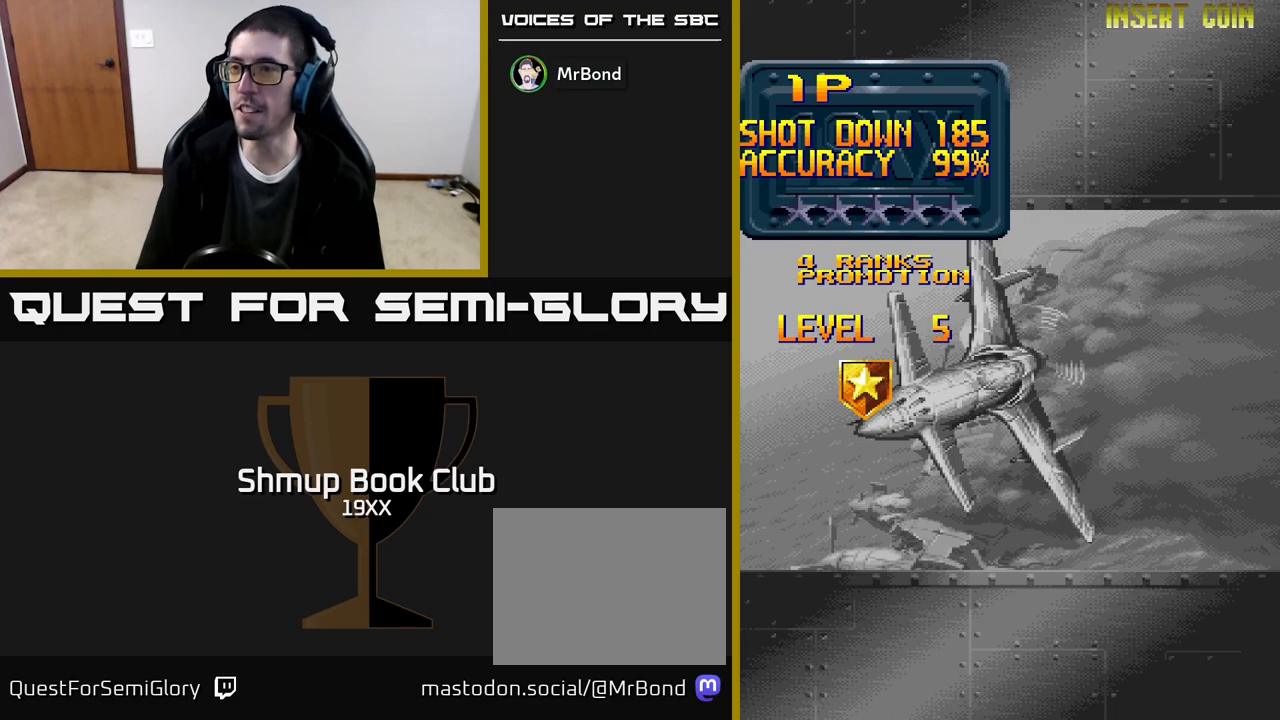
{"buttons": [], "events": [[283, "R2", "up"]]}
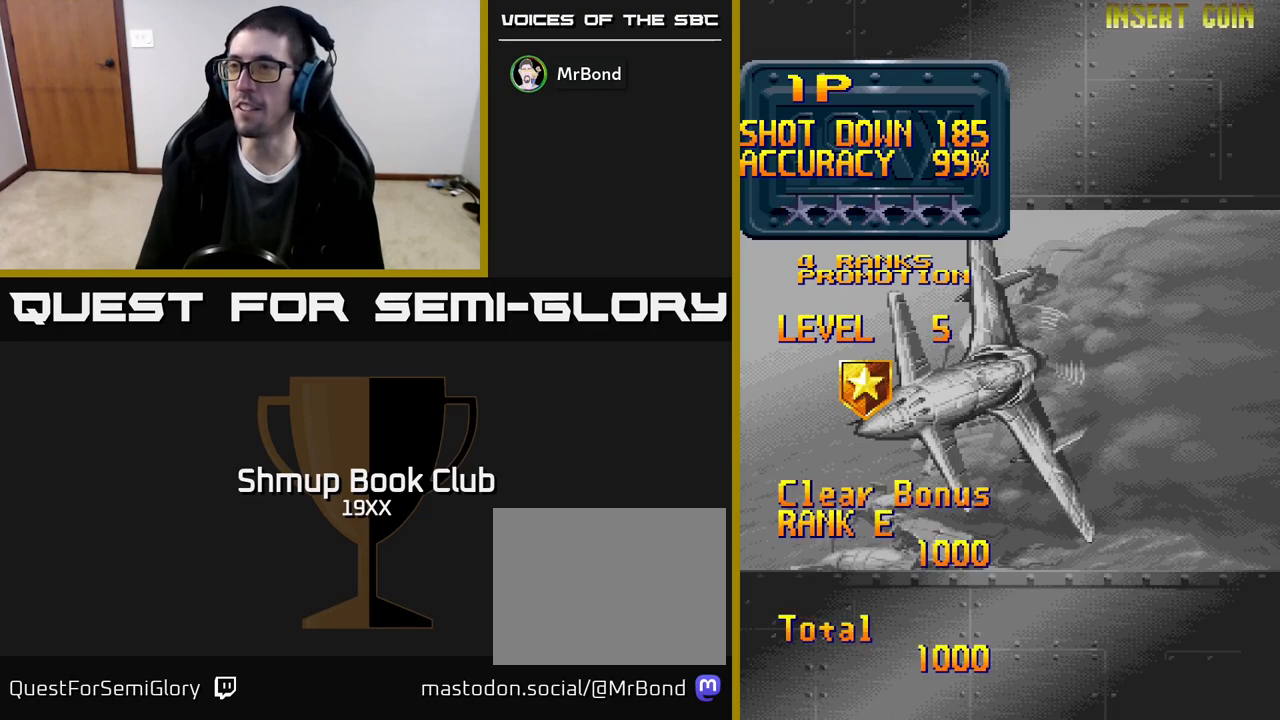
{"buttons": [], "events": [[17, "R2", "down"], [250, "R2", "up"]]}
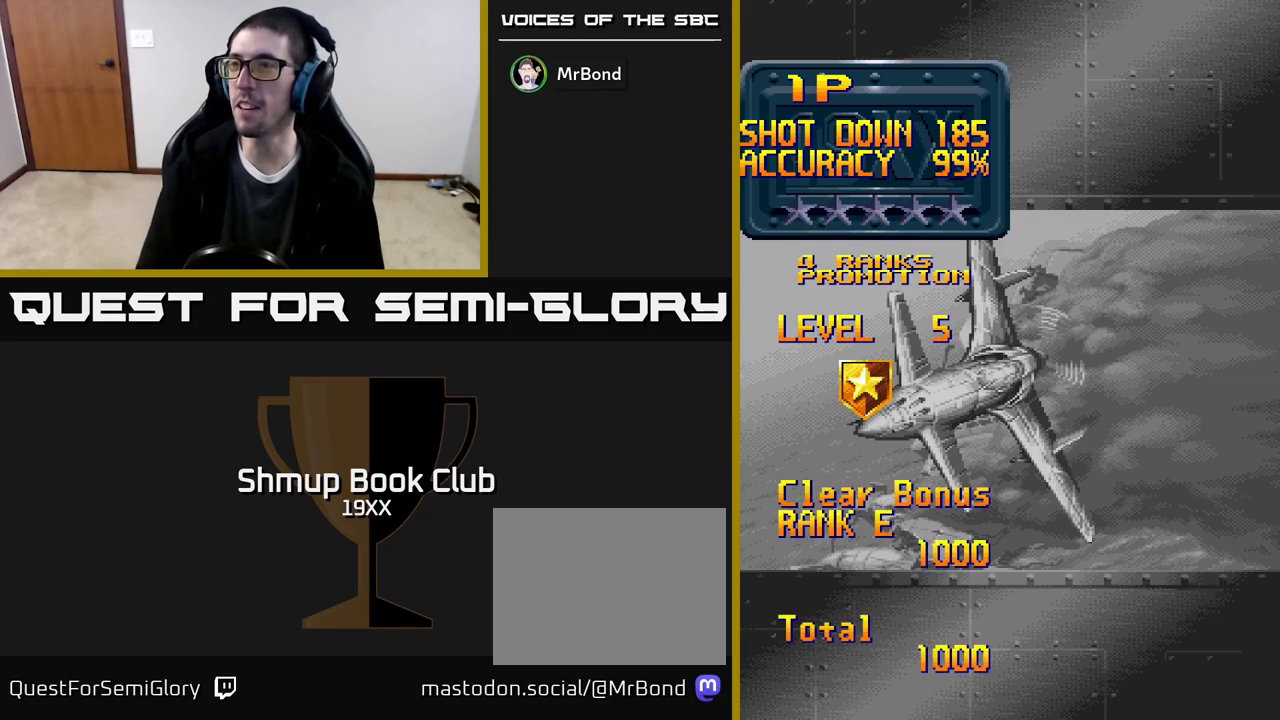
{"buttons": [], "events": []}
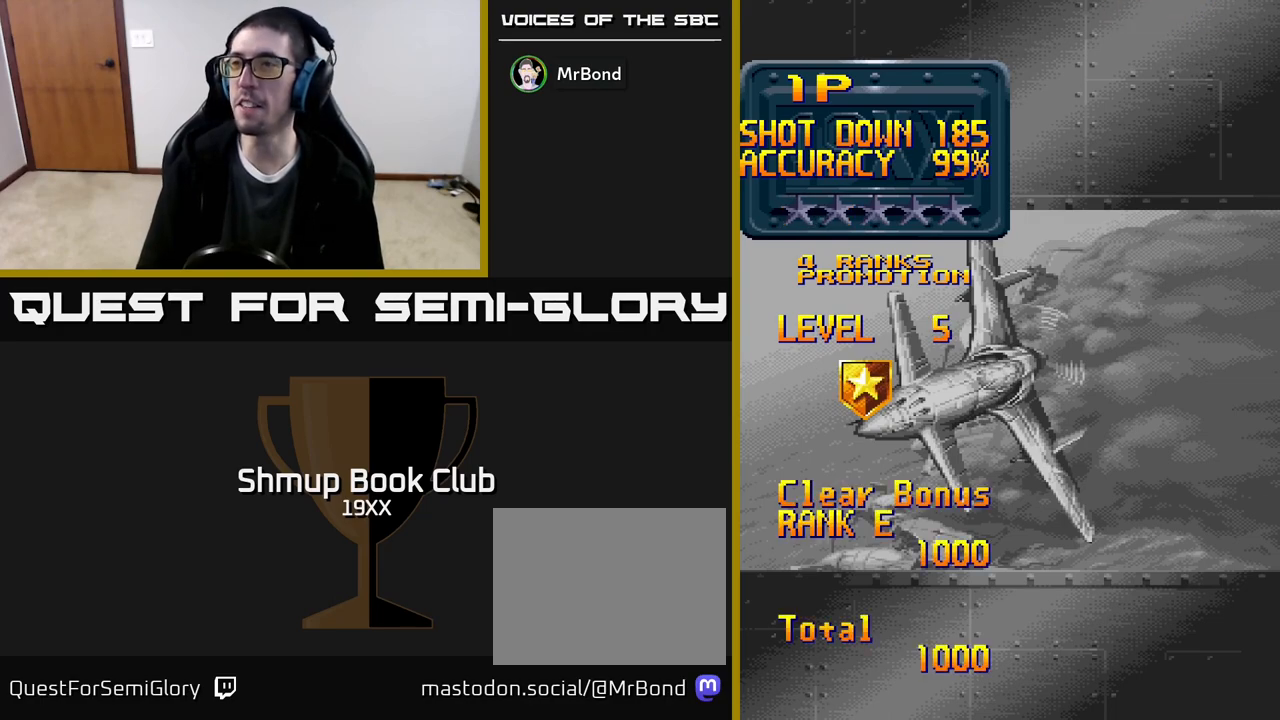
{"buttons": [], "events": []}
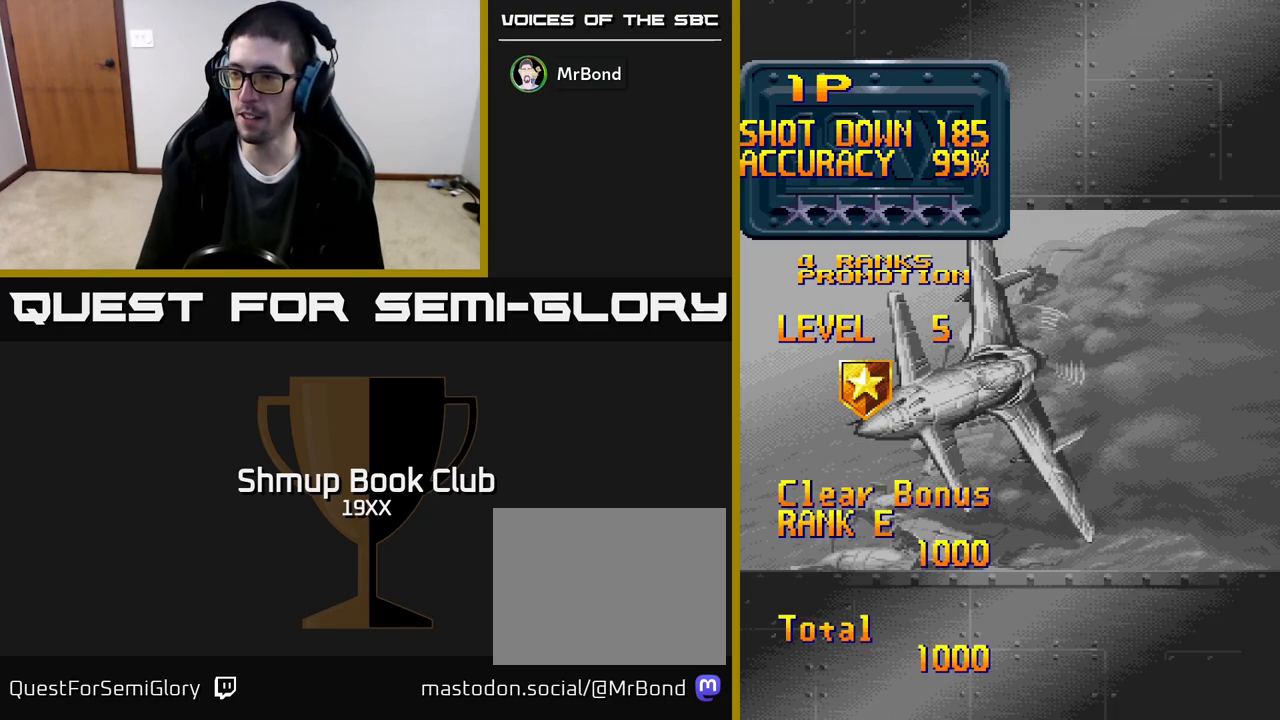
{"buttons": ["R2"], "events": [[233, "R2", "down"]]}
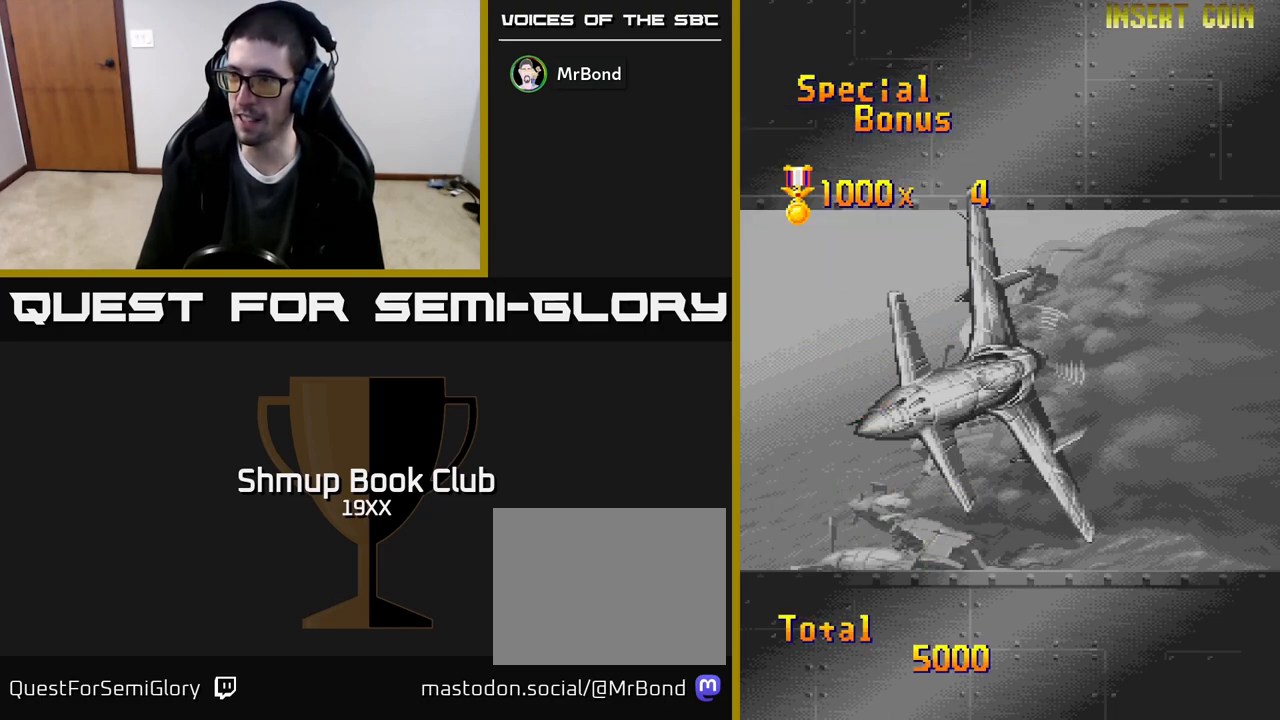
{"buttons": ["R2"], "events": [[267, "R2", "up"], [417, "R2", "down"]]}
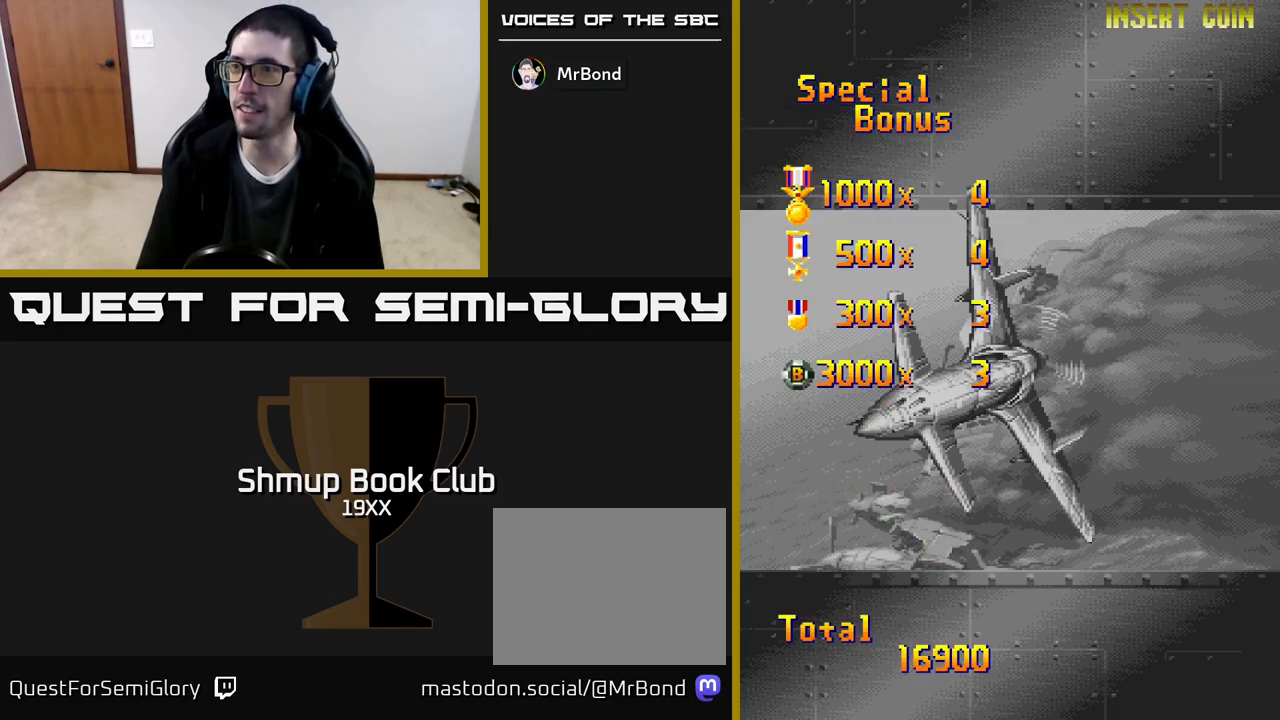
{"buttons": [], "events": [[350, "R2", "up"]]}
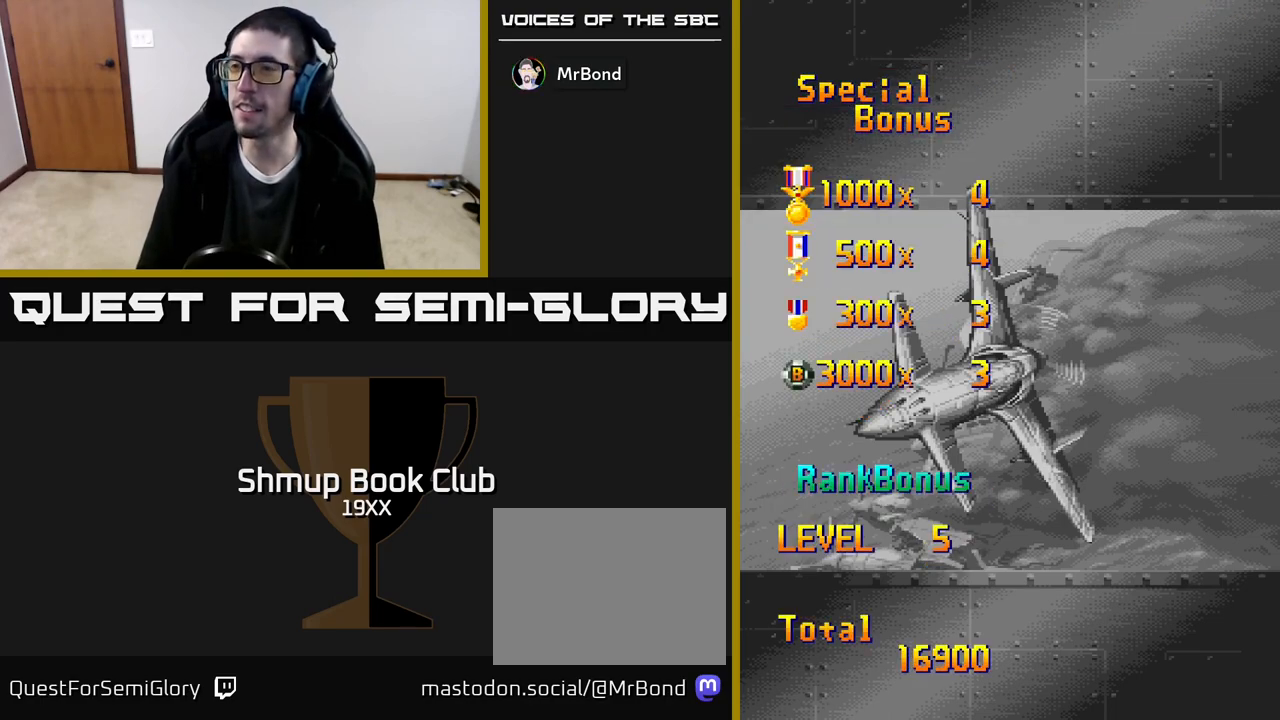
{"buttons": [], "events": []}
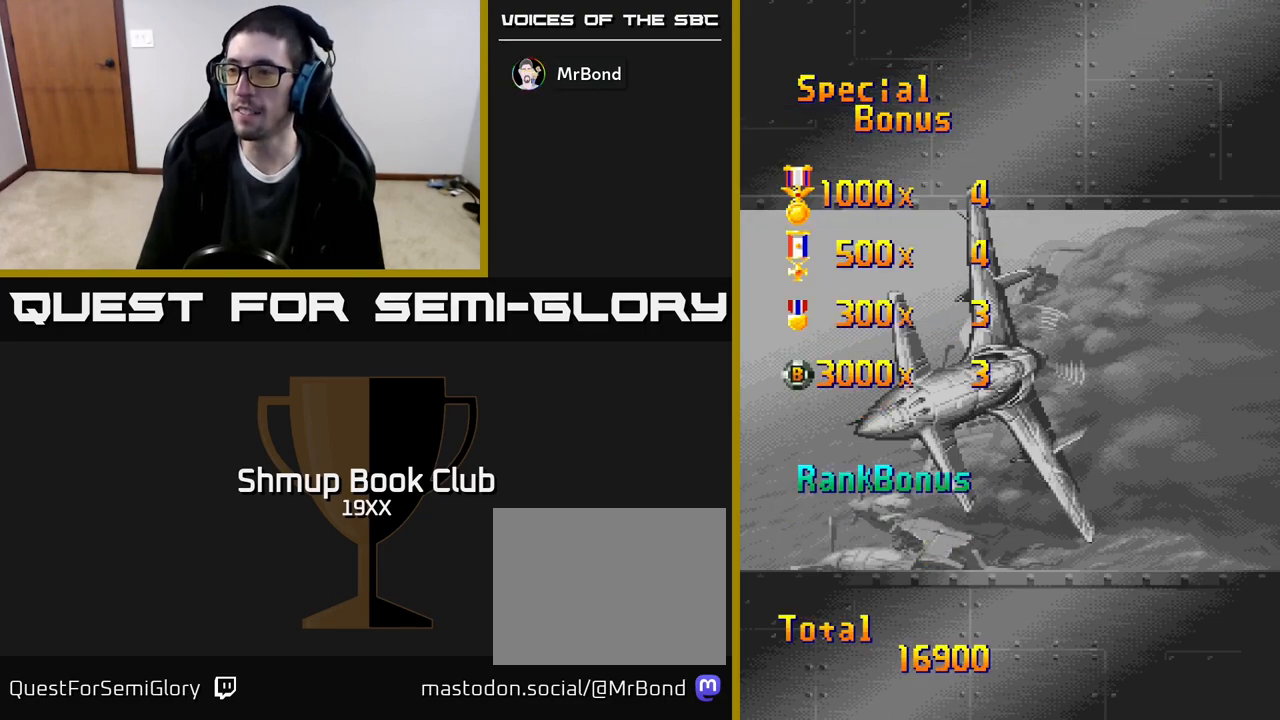
{"buttons": [], "events": []}
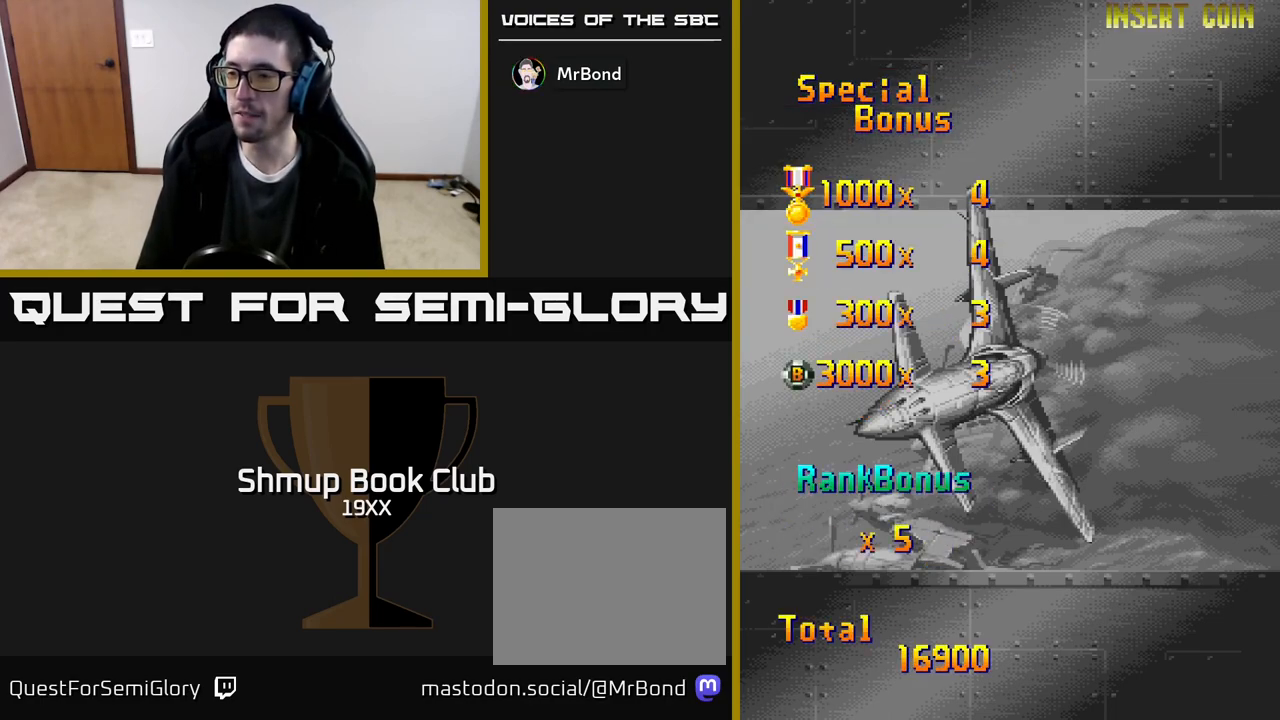
{"buttons": ["R2"], "events": [[67, "R2", "down"]]}